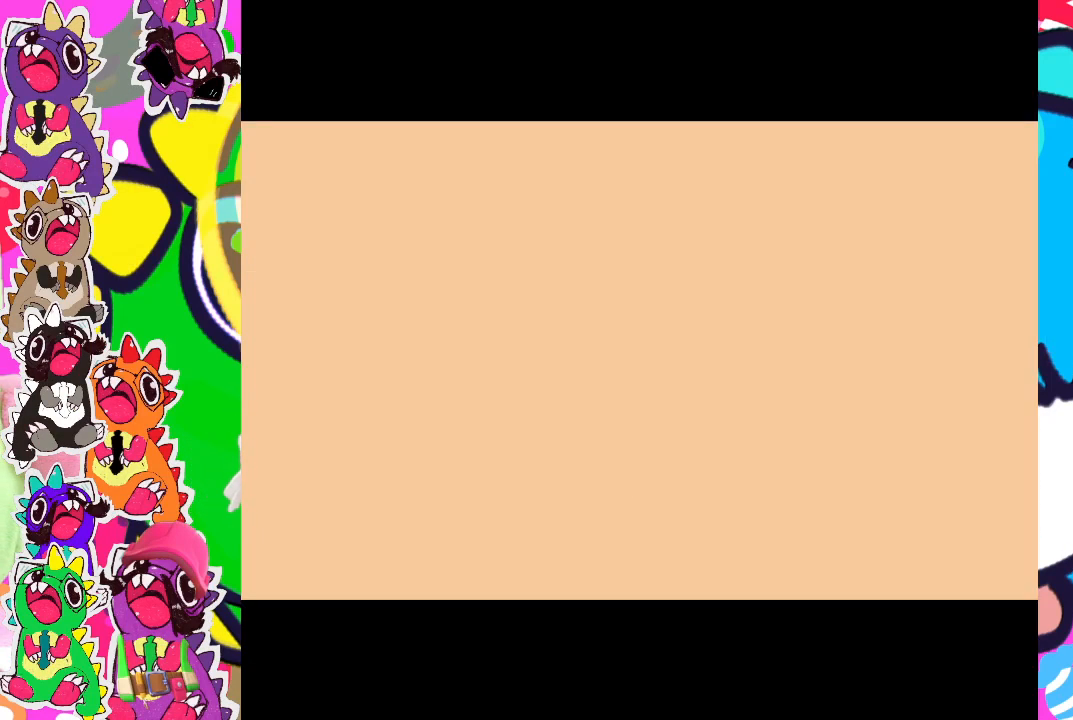
Gameplay with a controller (PlayStation layout); each line is a JSON object with the inputs held at the frame after it. "events" lists button and stick changes between this image and that frame as [ms after this image, input, new state], when the widget could be followed in between. Not read: L3 R3 right_stick.
{"buttons": ["START"], "left_stick": "center", "events": [[417, "START", "down"]]}
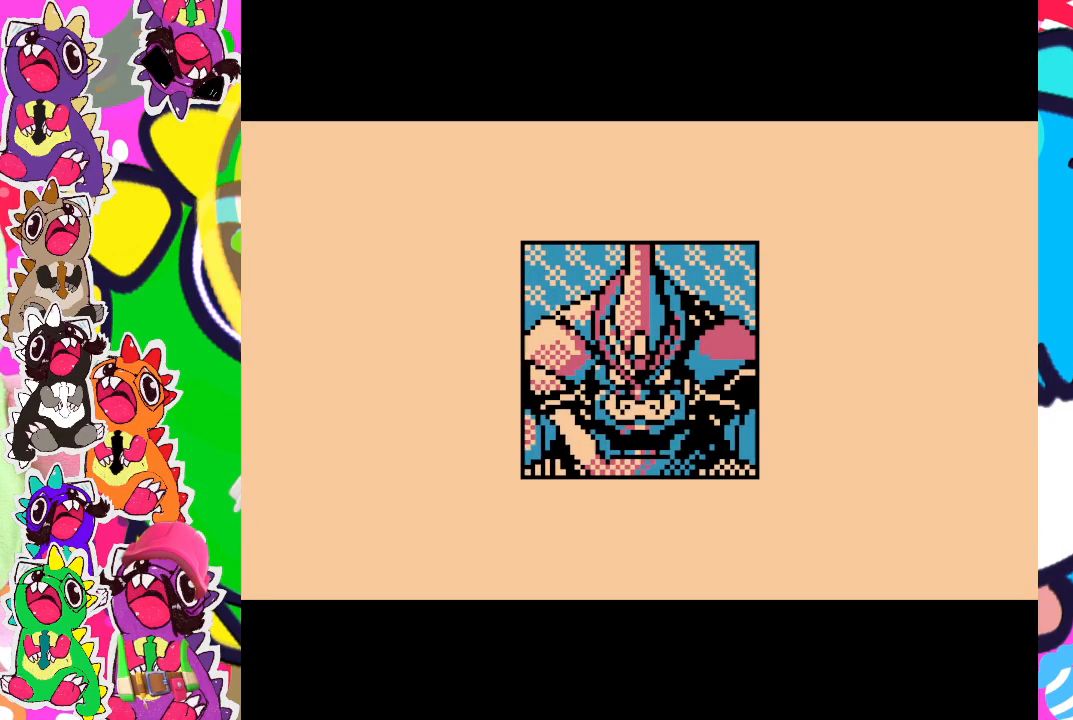
{"buttons": [], "left_stick": "center", "events": [[117, "START", "up"], [217, "START", "down"], [433, "START", "up"]]}
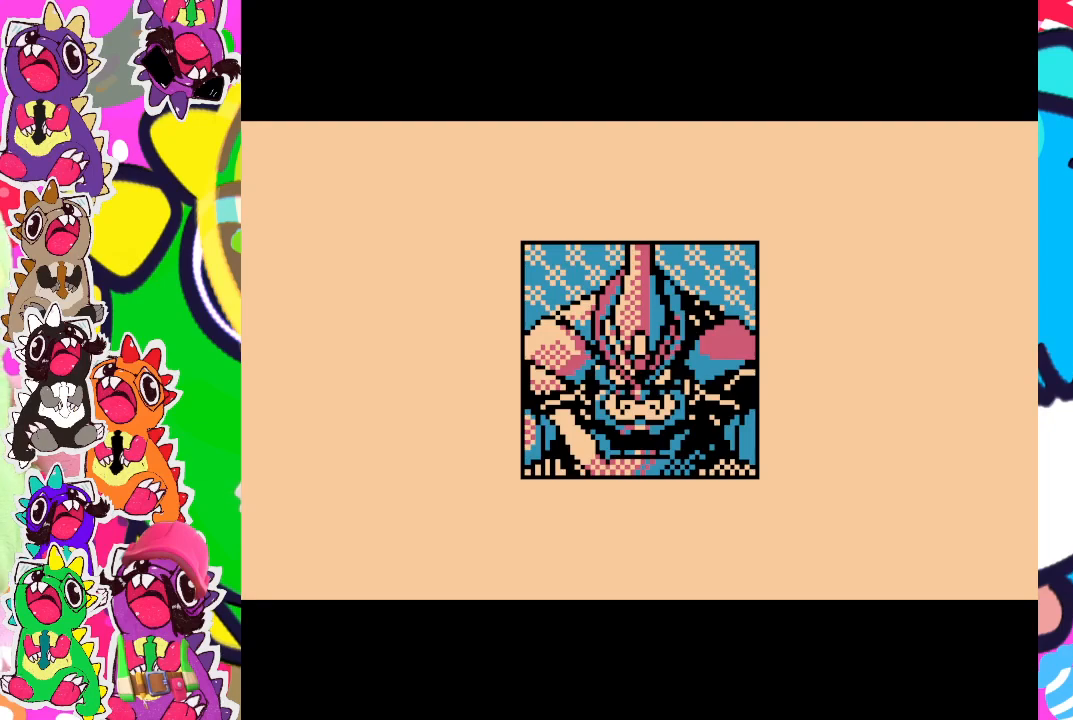
{"buttons": [], "left_stick": "center", "events": [[17, "START", "down"], [233, "START", "up"], [300, "START", "down"], [483, "START", "up"]]}
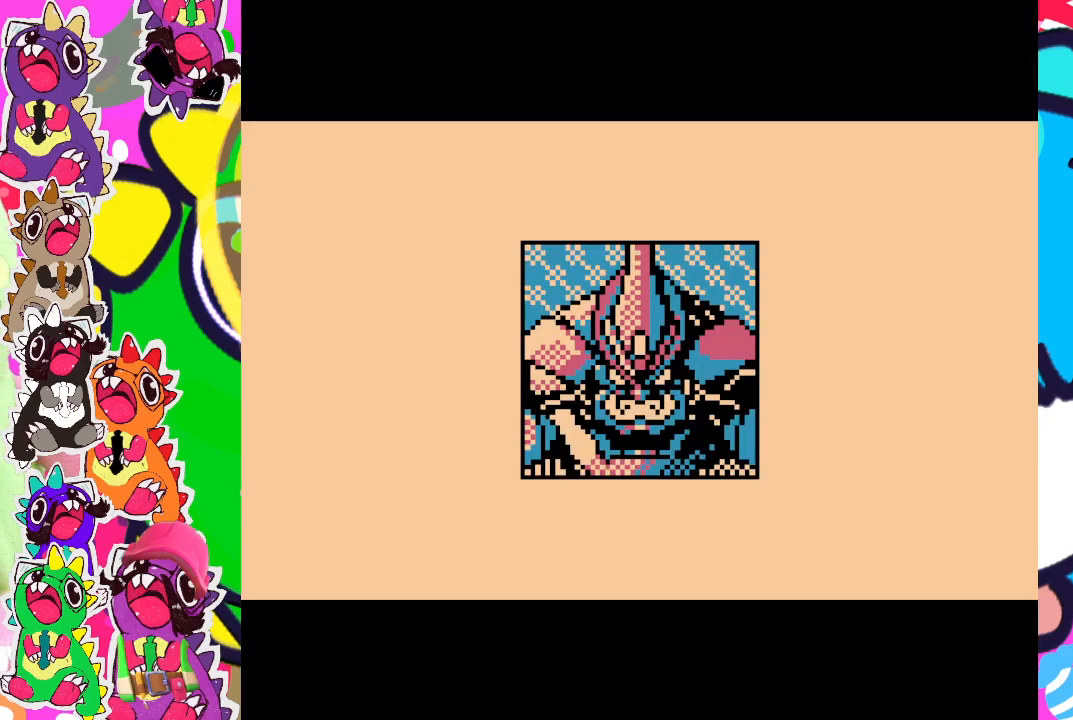
{"buttons": [], "left_stick": "center", "events": [[117, "START", "down"], [283, "START", "up"]]}
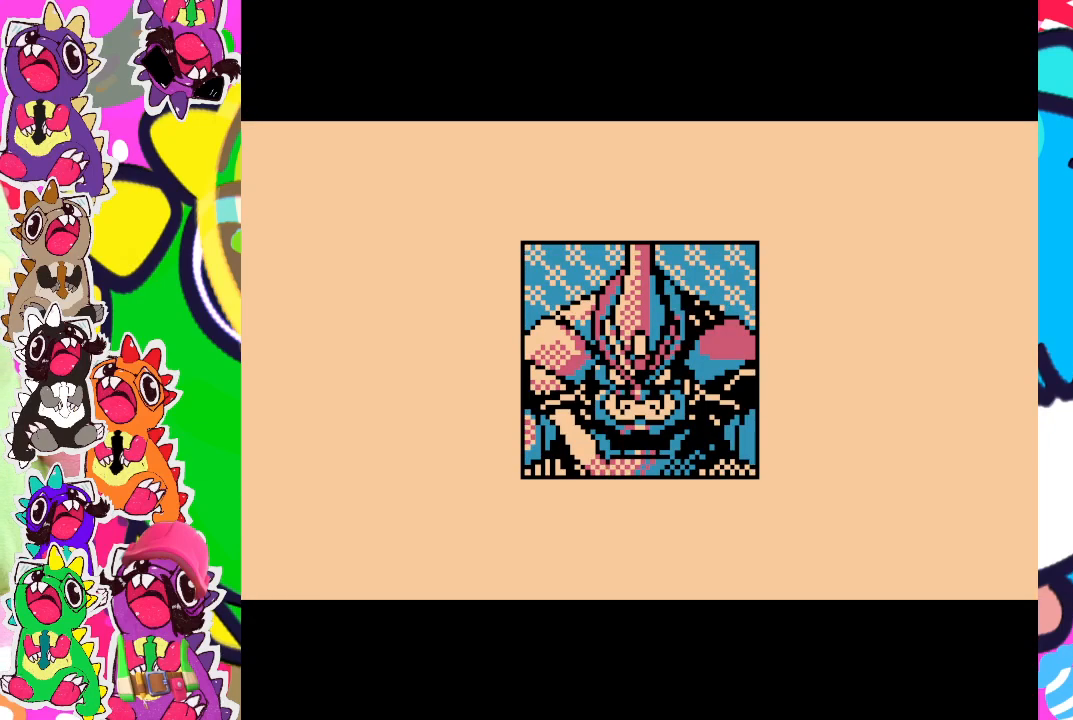
{"buttons": [], "left_stick": "center", "events": [[133, "START", "down"], [333, "START", "up"]]}
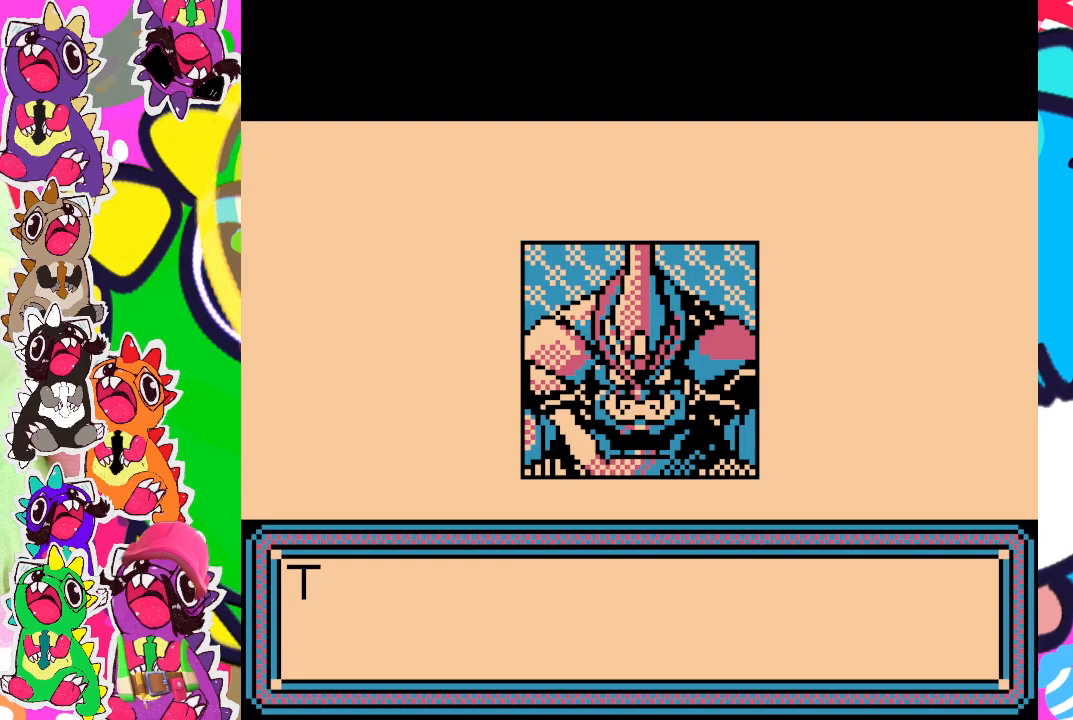
{"buttons": [], "left_stick": "center", "events": [[317, "START", "down"], [483, "START", "up"]]}
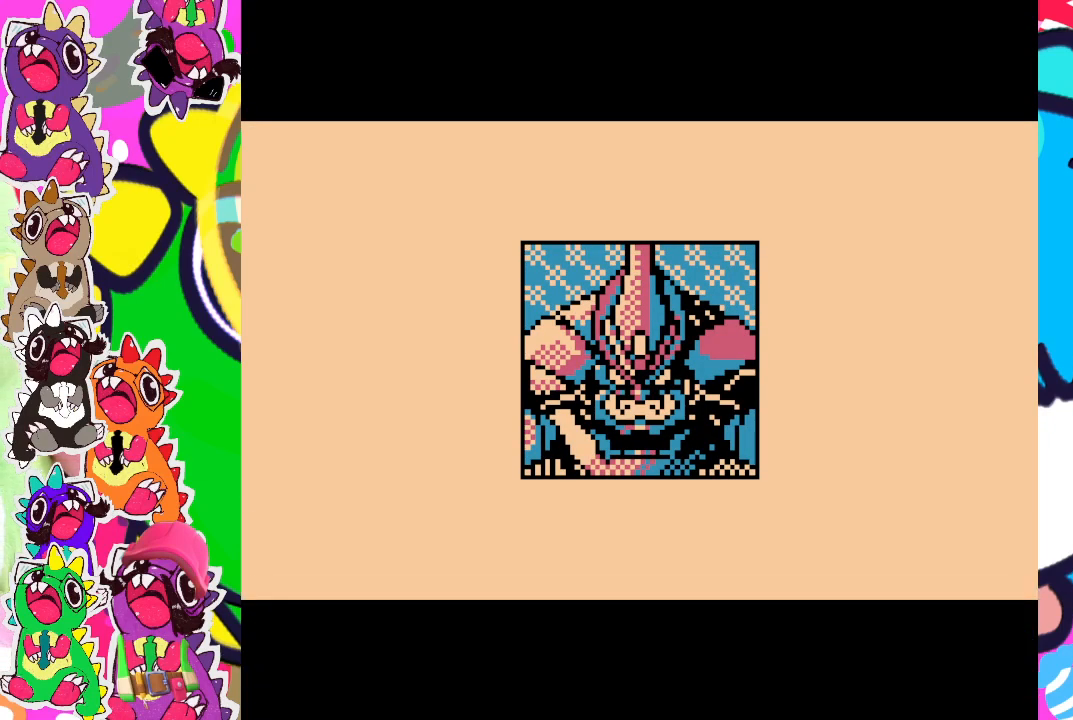
{"buttons": [], "left_stick": "center", "events": [[150, "START", "down"], [283, "START", "up"]]}
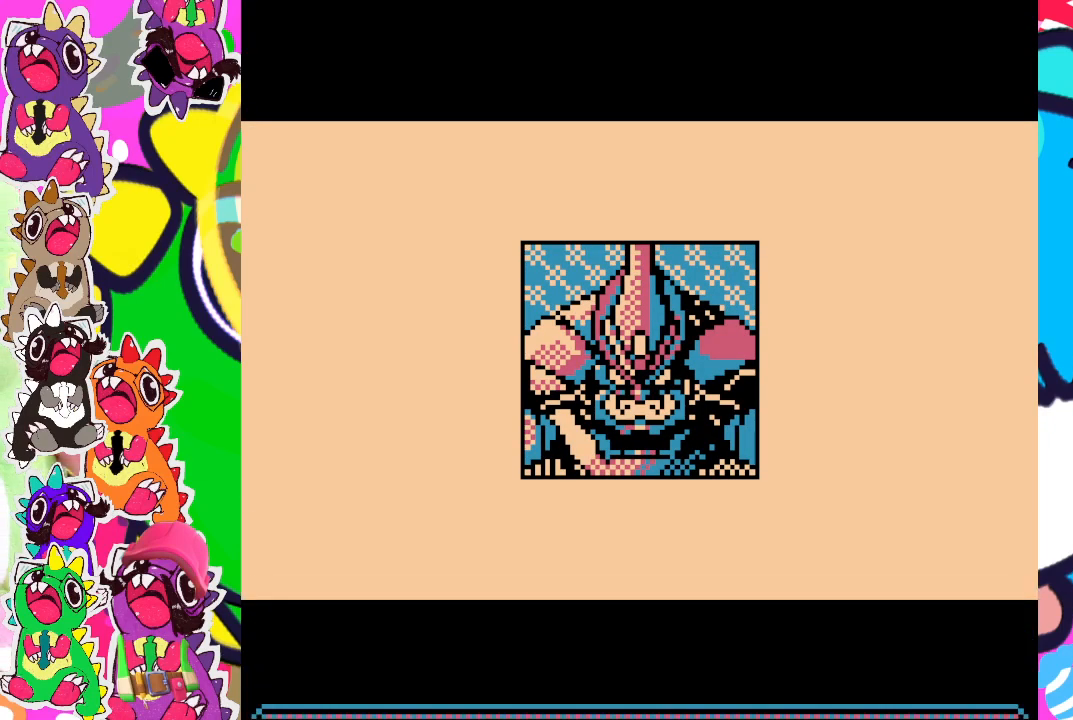
{"buttons": [], "left_stick": "center", "events": [[283, "START", "down"], [450, "START", "up"]]}
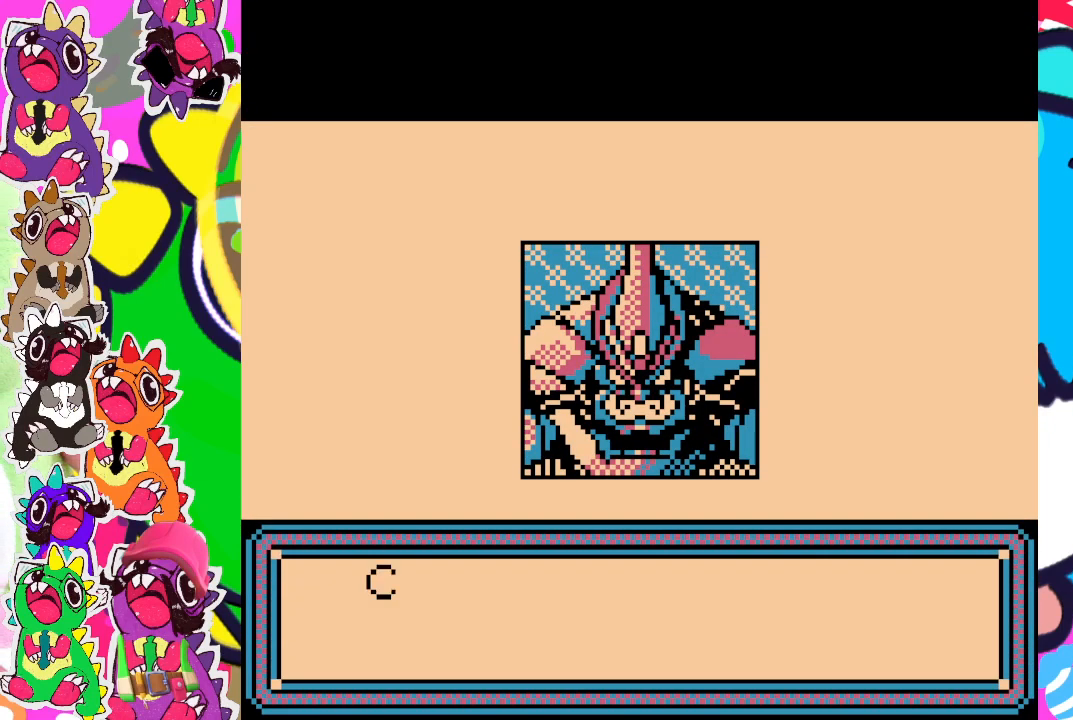
{"buttons": ["START"], "left_stick": "center", "events": [[217, "START", "down"], [367, "START", "up"], [500, "START", "down"]]}
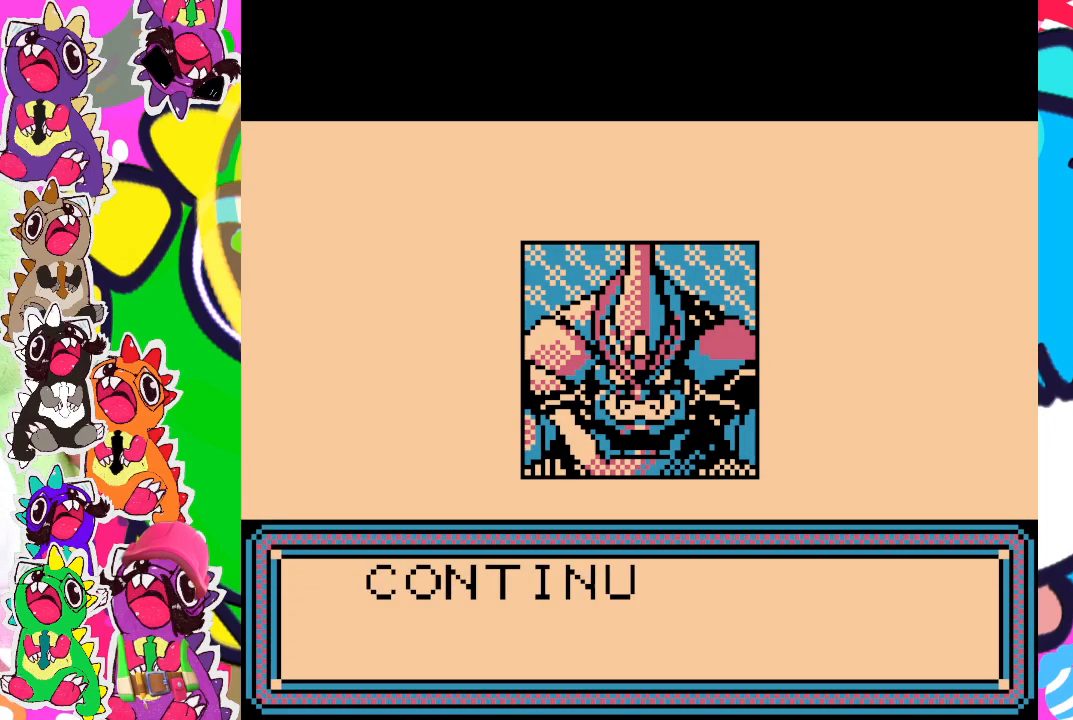
{"buttons": ["START"], "left_stick": "center", "events": [[150, "START", "up"], [267, "START", "down"], [383, "START", "up"], [483, "START", "down"]]}
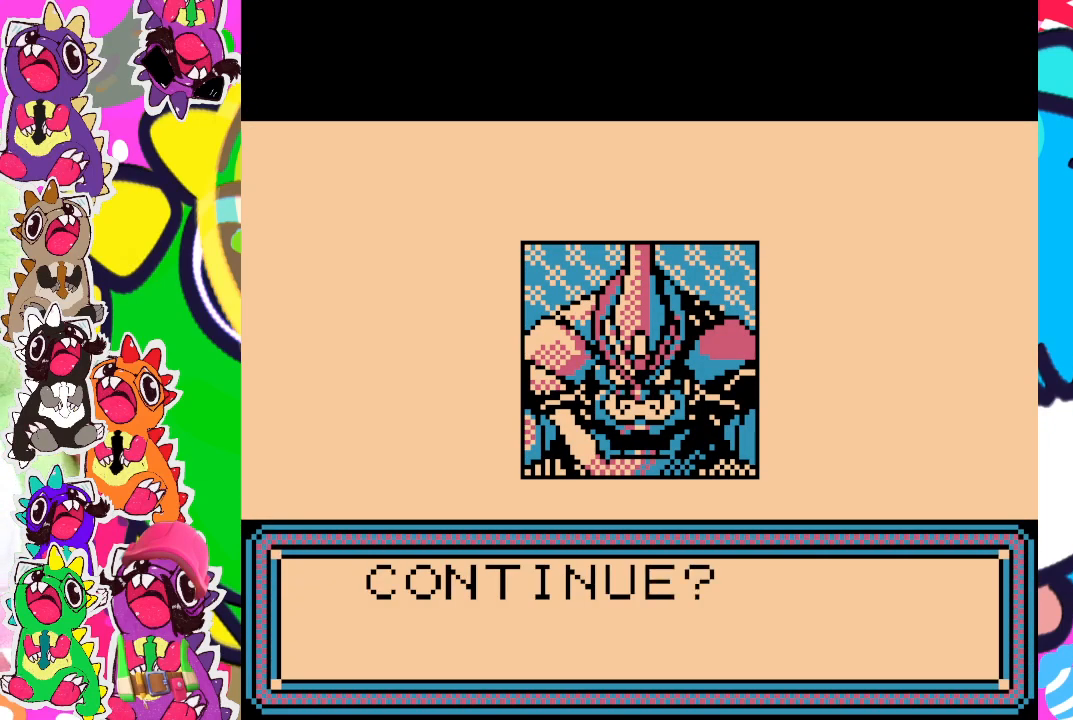
{"buttons": ["START"], "left_stick": "center", "events": [[117, "START", "up"], [183, "START", "down"], [317, "START", "up"], [433, "START", "down"]]}
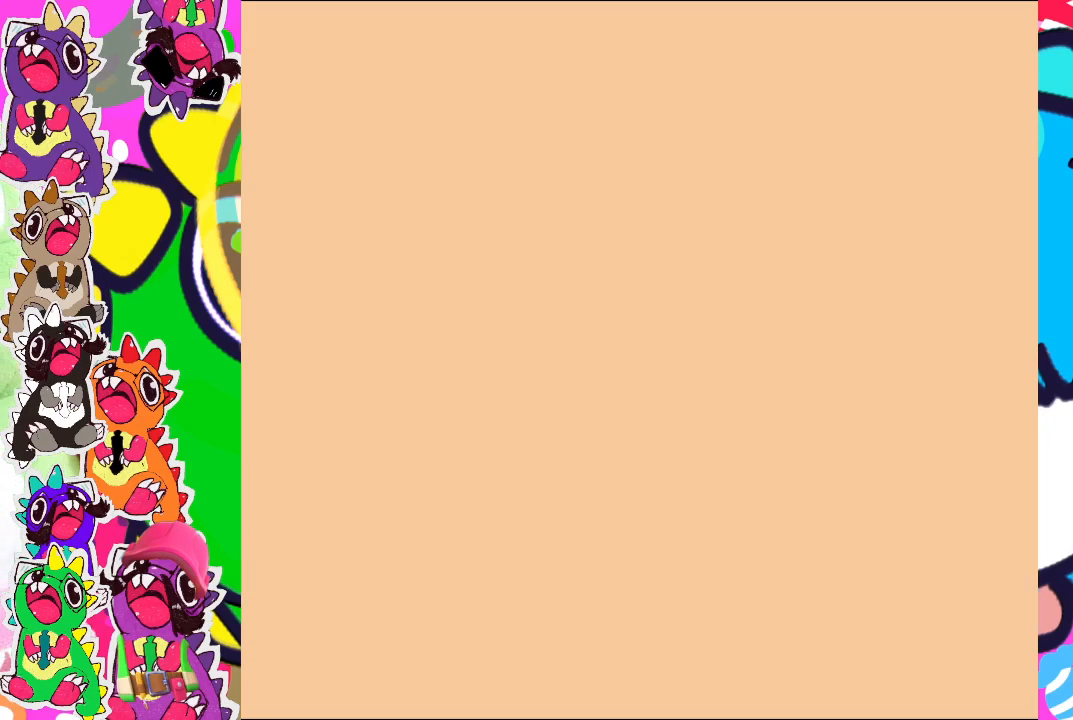
{"buttons": [], "left_stick": "center", "events": [[83, "START", "up"]]}
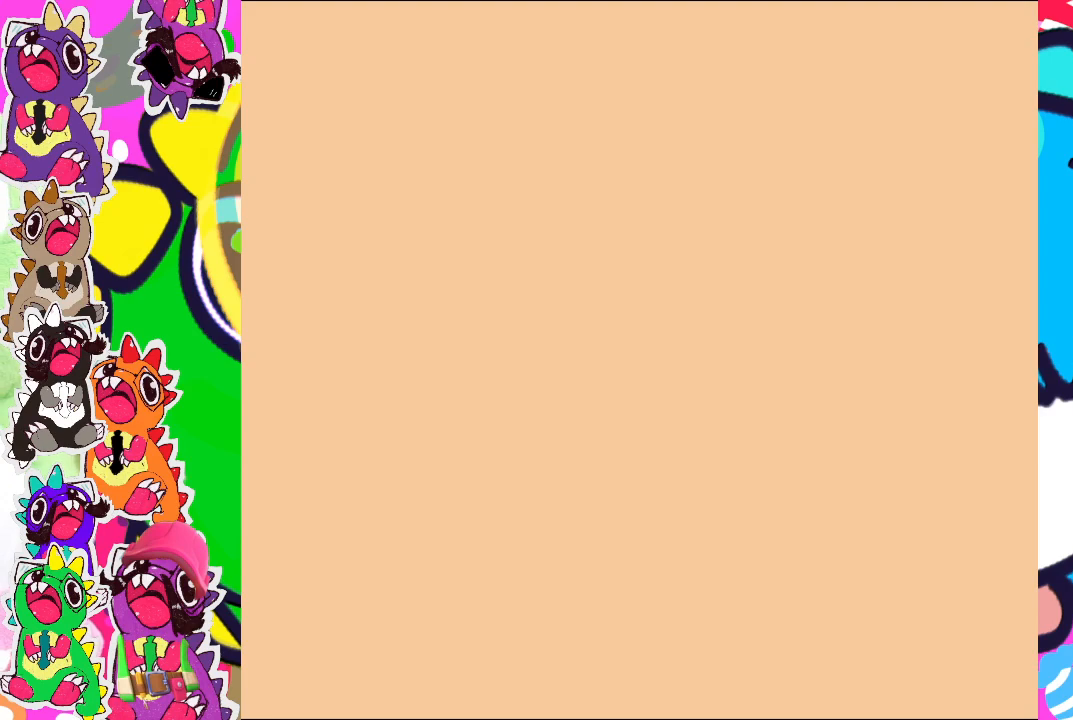
{"buttons": [], "left_stick": "center", "events": []}
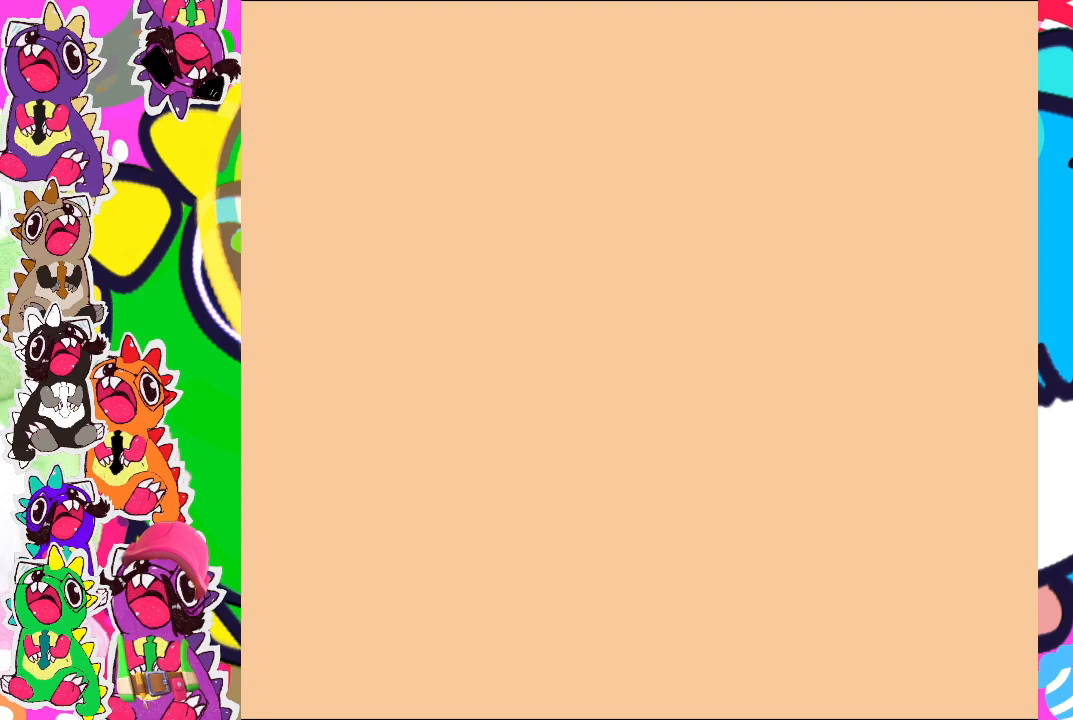
{"buttons": [], "left_stick": "center", "events": []}
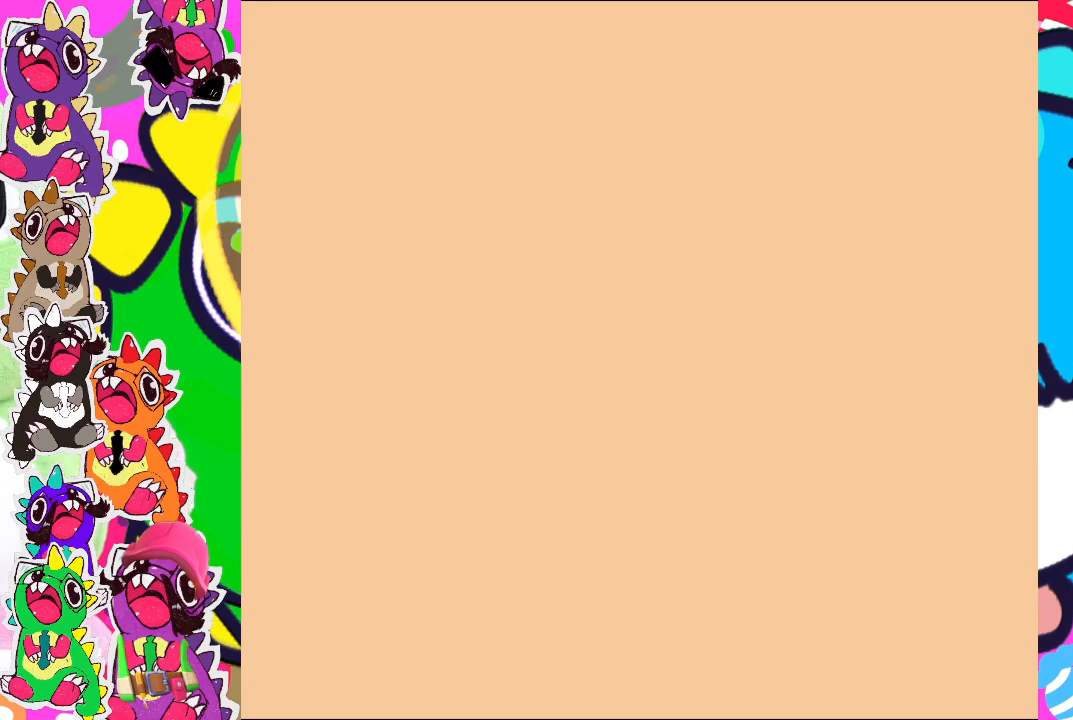
{"buttons": [], "left_stick": "center", "events": []}
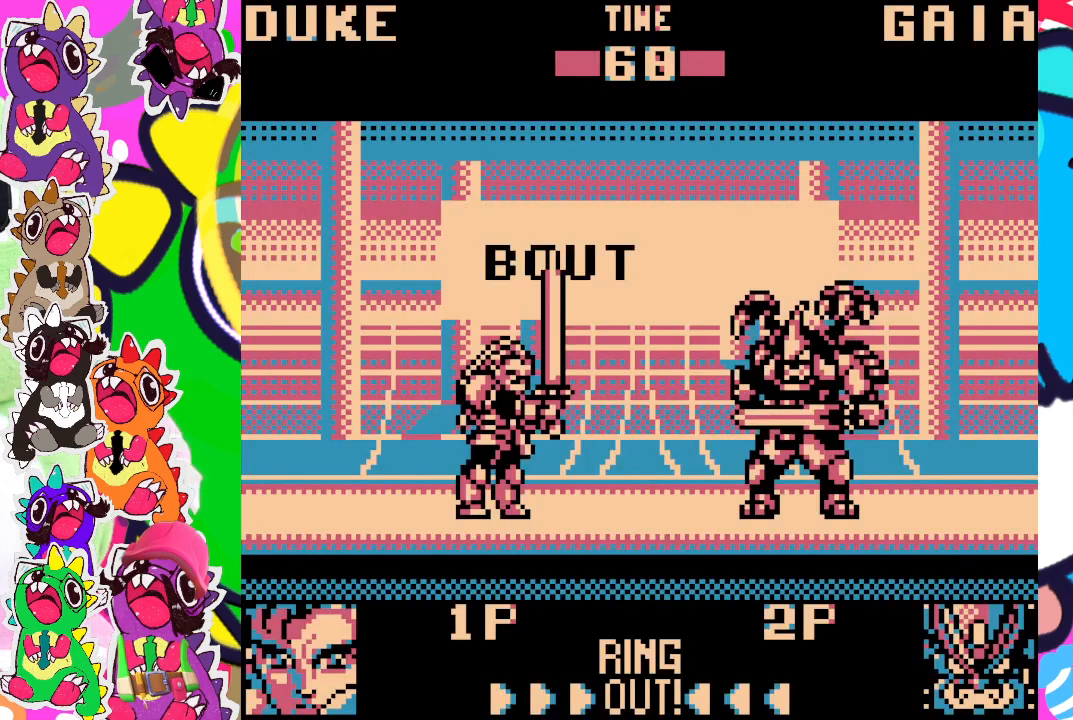
{"buttons": [], "left_stick": "center", "events": []}
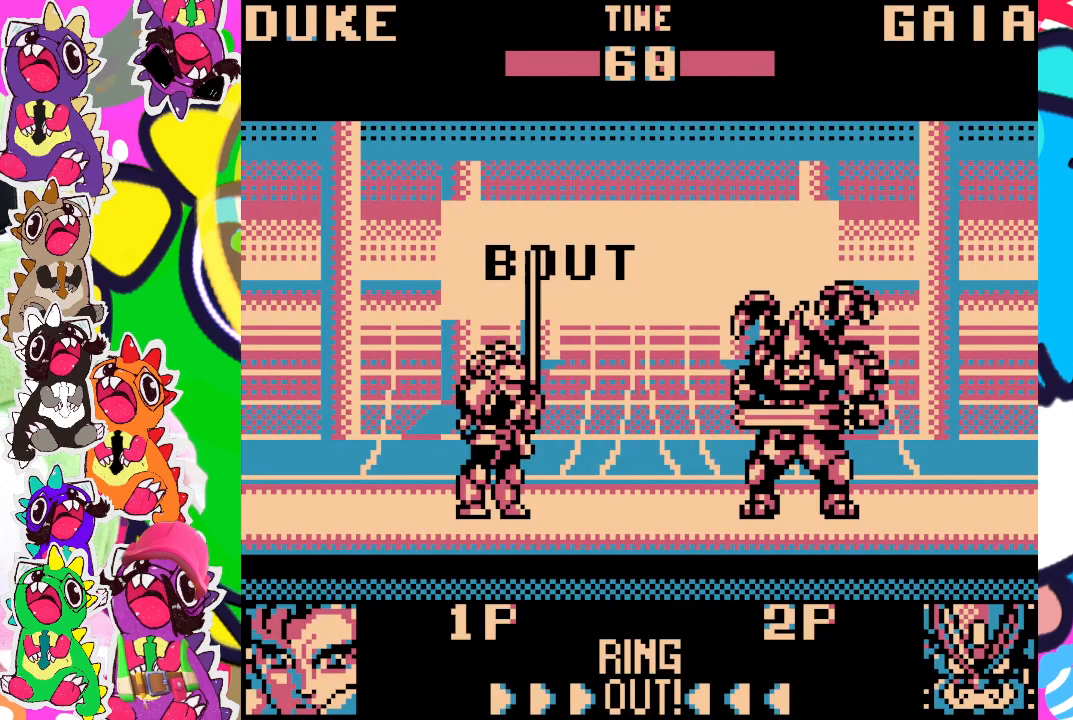
{"buttons": [], "left_stick": "center", "events": []}
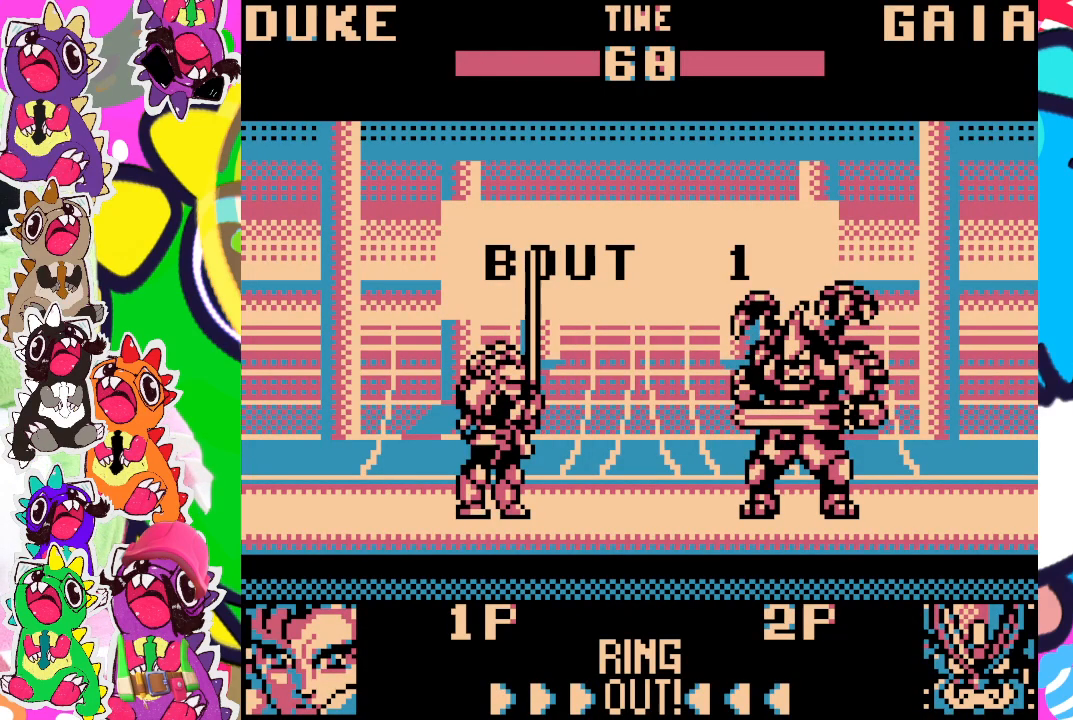
{"buttons": [], "left_stick": "center", "events": []}
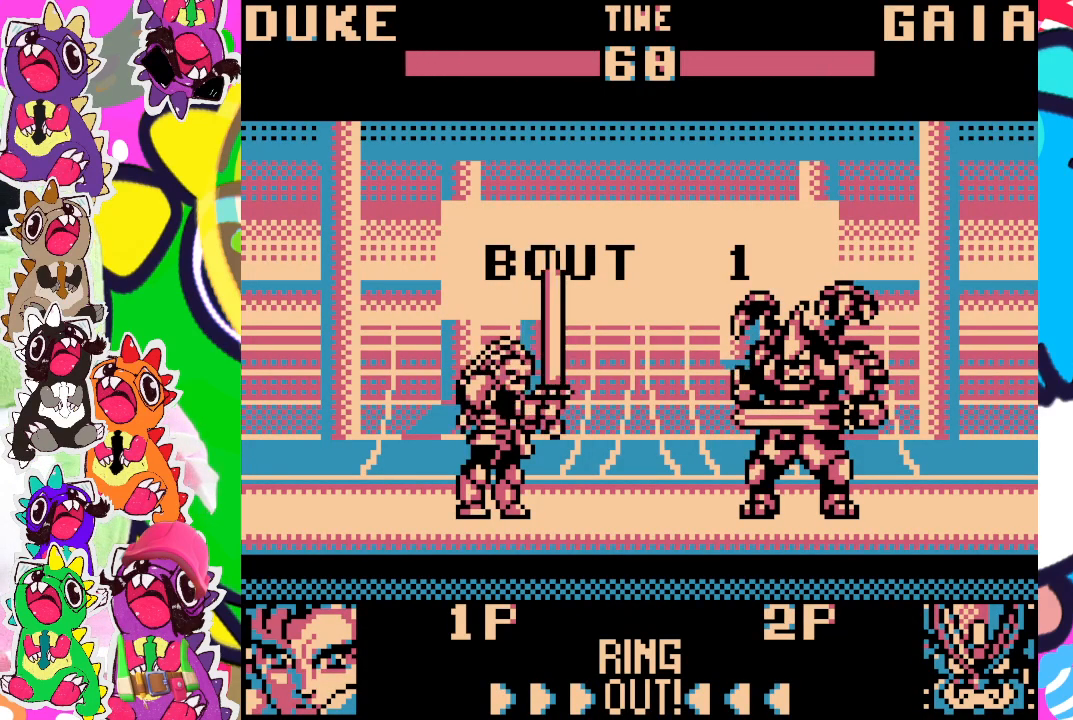
{"buttons": [], "left_stick": "center", "events": []}
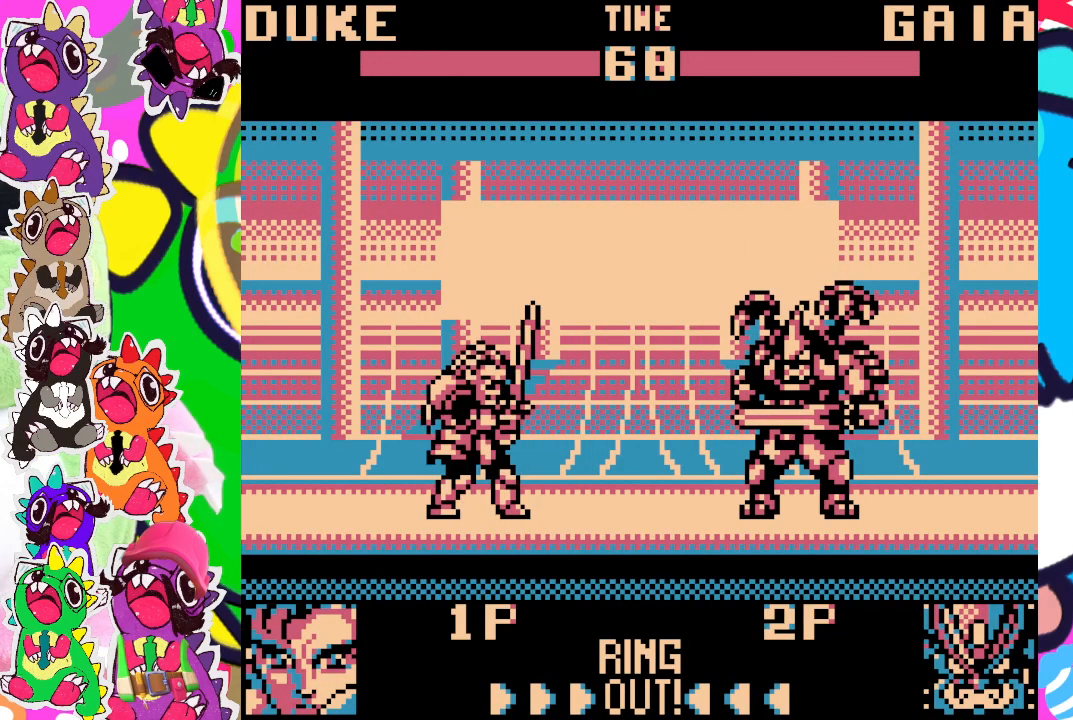
{"buttons": [], "left_stick": "center", "events": []}
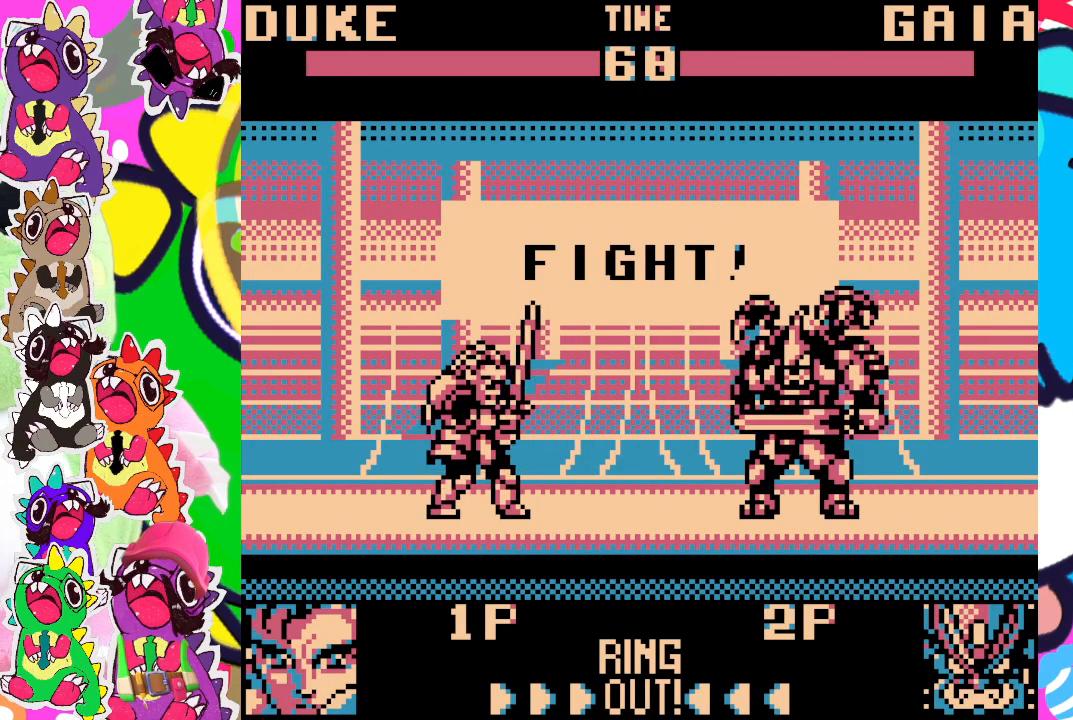
{"buttons": ["DPAD_UP", "DPAD_RIGHT"], "left_stick": "center", "events": [[283, "DPAD_UP", "down"], [500, "DPAD_RIGHT", "down"]]}
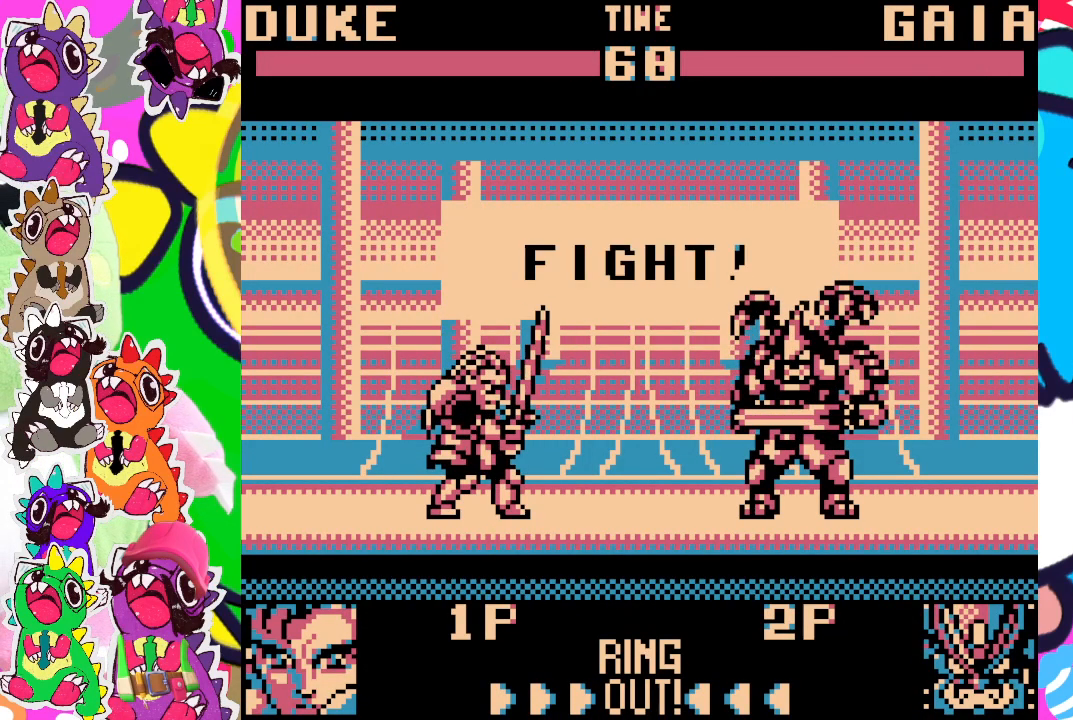
{"buttons": ["DPAD_UP", "DPAD_RIGHT"], "left_stick": "center", "events": []}